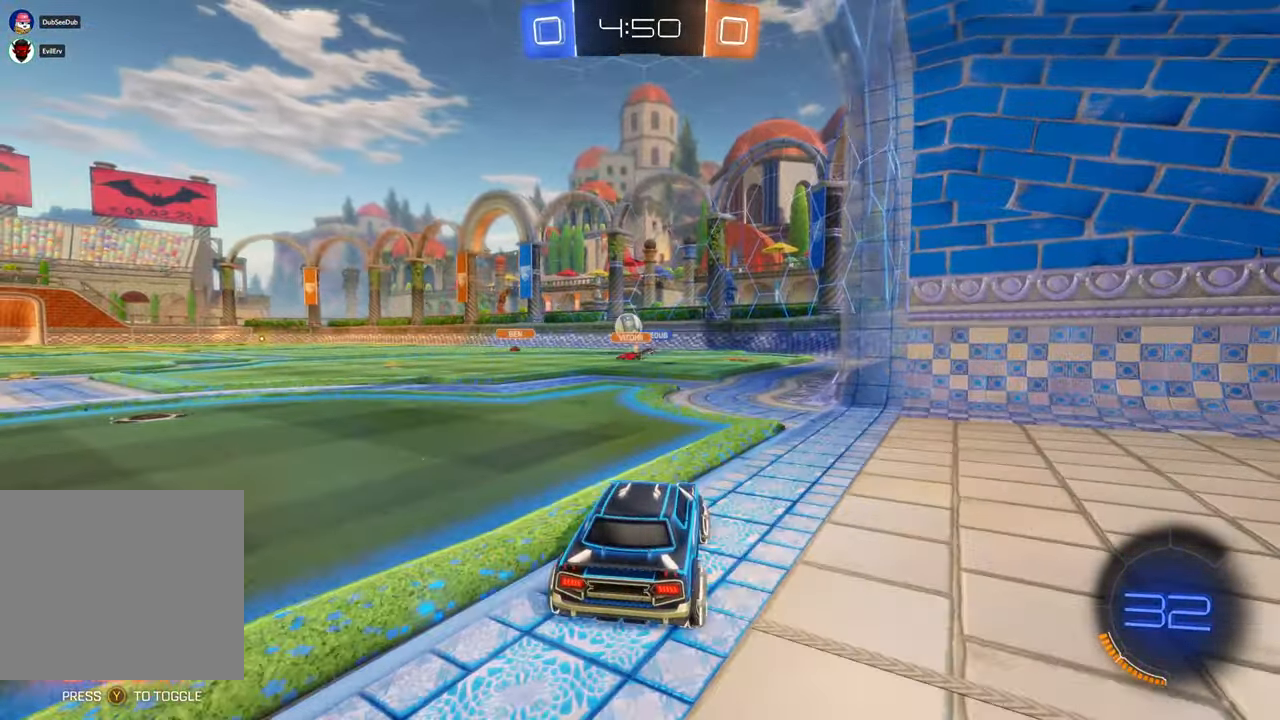
Gameplay with a controller (Xbox layout); each line is a JSON object with the inputs held at the frame after it (dt_ms = milliseconds from this image to that frame). "events" lists button and stick changes between this image and that frame as [ms after this image, input, new state], when the widget could be followed in between. Not read: B DPAD_DOWN HOME L3 R1 R2 R3 Y.
{"dt_ms": 500, "buttons": [], "left_stick": "left", "right_stick": "center", "events": [[67, "left_stick", "center"], [333, "left_stick", "left"]]}
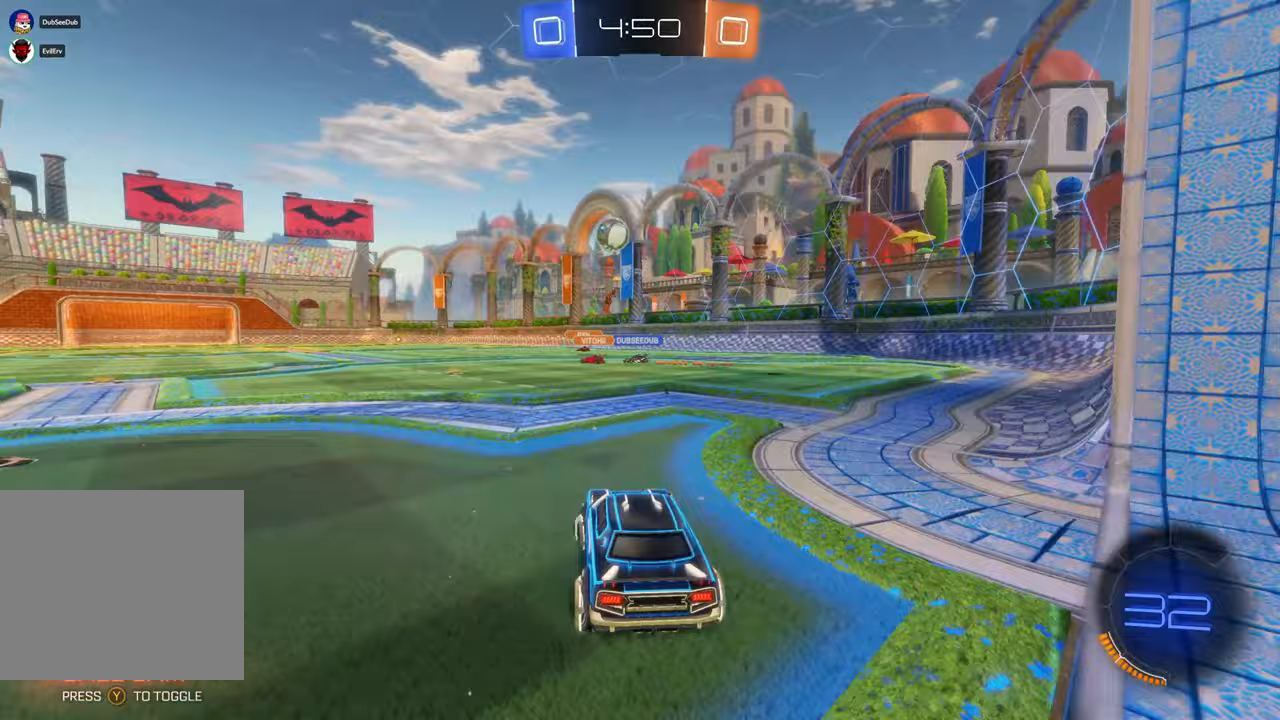
{"dt_ms": 500, "buttons": [], "left_stick": "left", "right_stick": "center", "events": []}
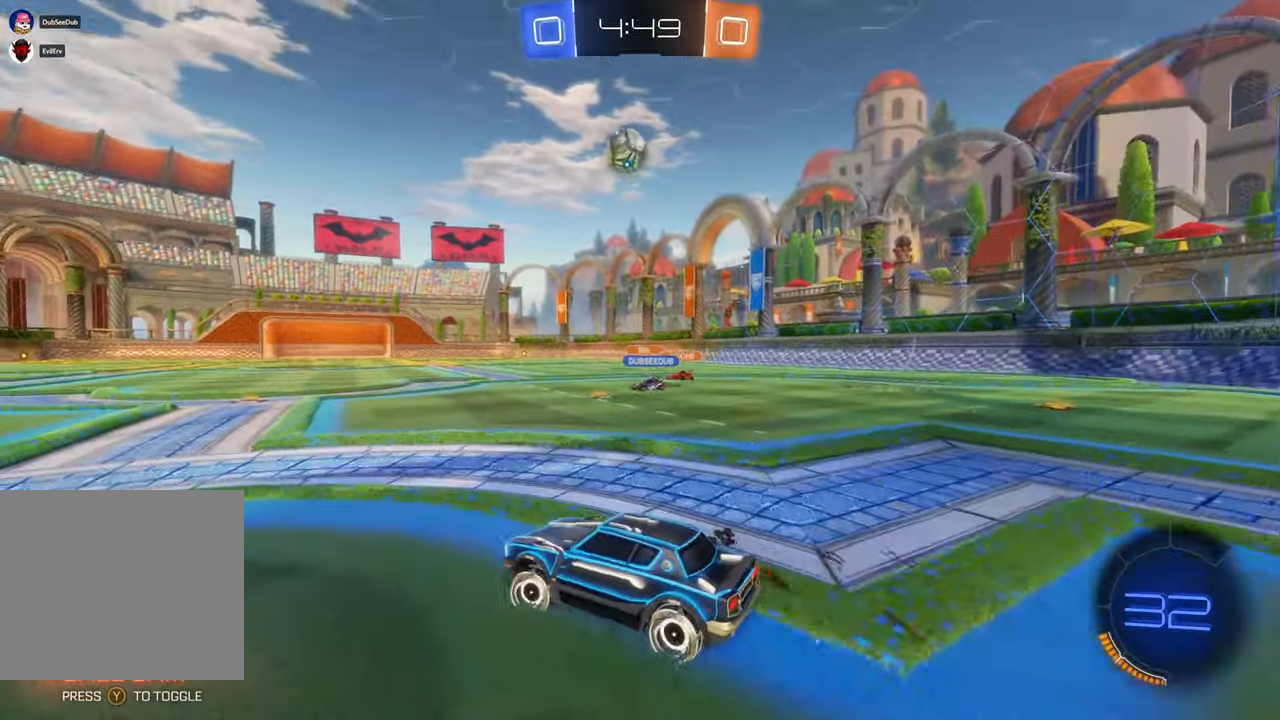
{"dt_ms": 500, "buttons": ["X"], "left_stick": "center", "right_stick": "center", "events": [[383, "left_stick", "center"], [433, "X", "down"]]}
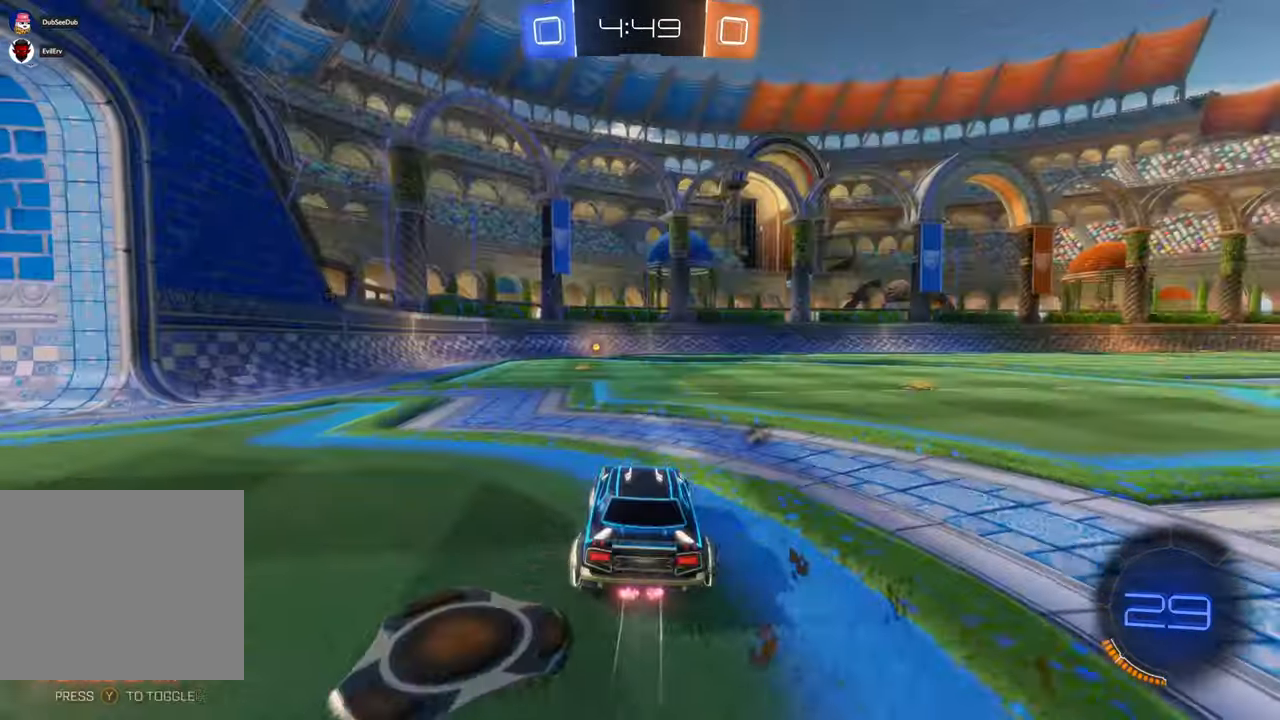
{"dt_ms": 500, "buttons": ["X"], "left_stick": "center", "right_stick": "center", "events": [[367, "left_stick", "left"], [483, "left_stick", "center"]]}
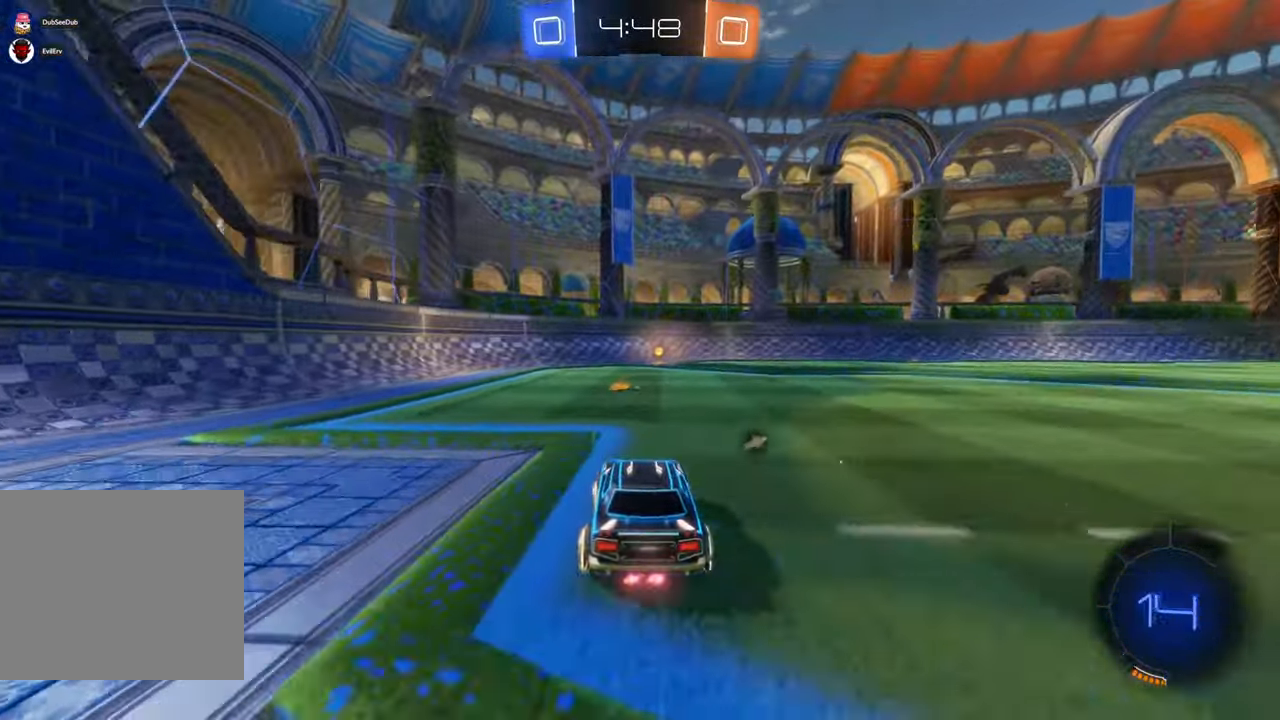
{"dt_ms": 500, "buttons": ["X"], "left_stick": "center", "right_stick": "center", "events": [[250, "left_stick", "right"], [333, "left_stick", "center"]]}
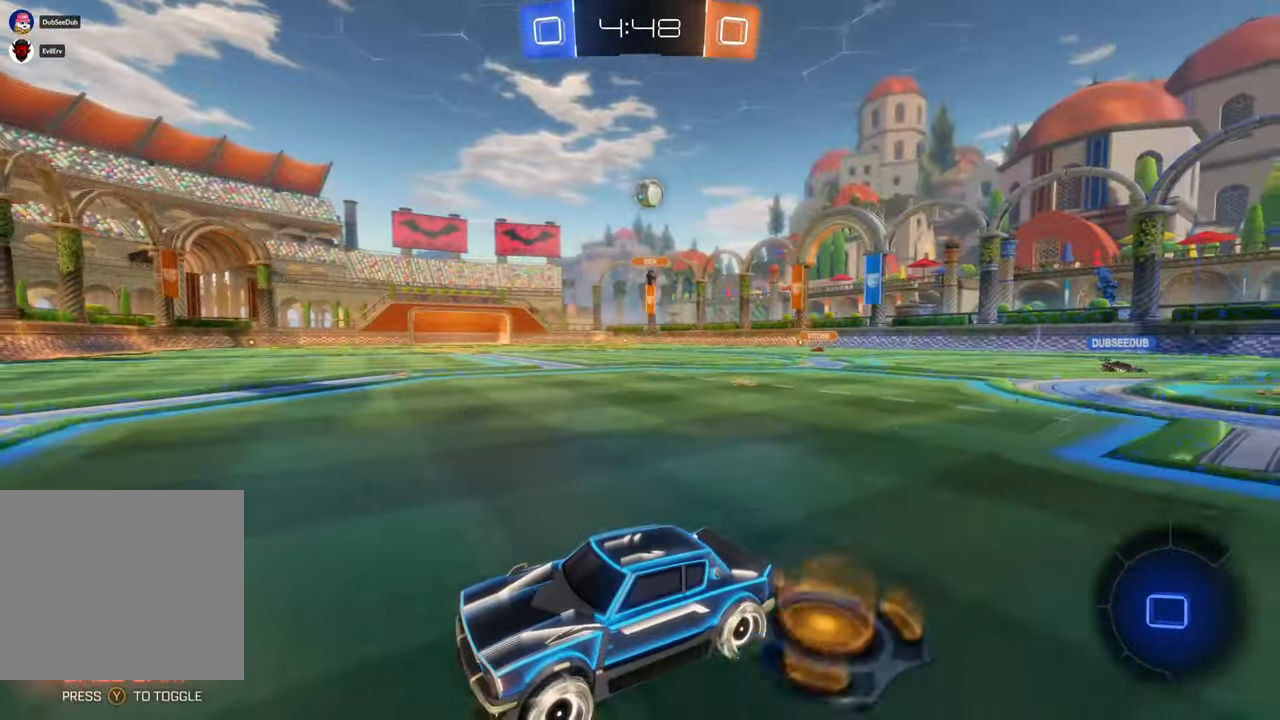
{"dt_ms": 1000, "buttons": [], "left_stick": "right", "right_stick": "center"}
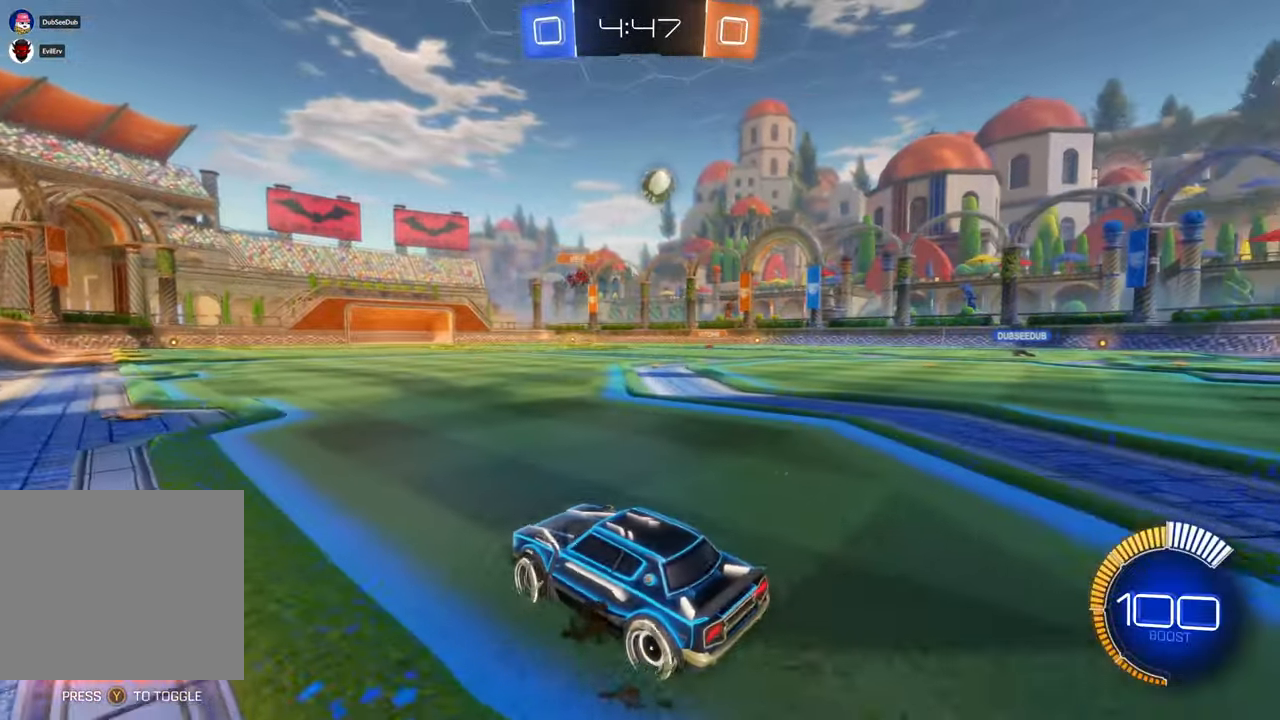
{"dt_ms": 500, "buttons": [], "left_stick": "center", "right_stick": "center", "events": [[433, "left_stick", "center"]]}
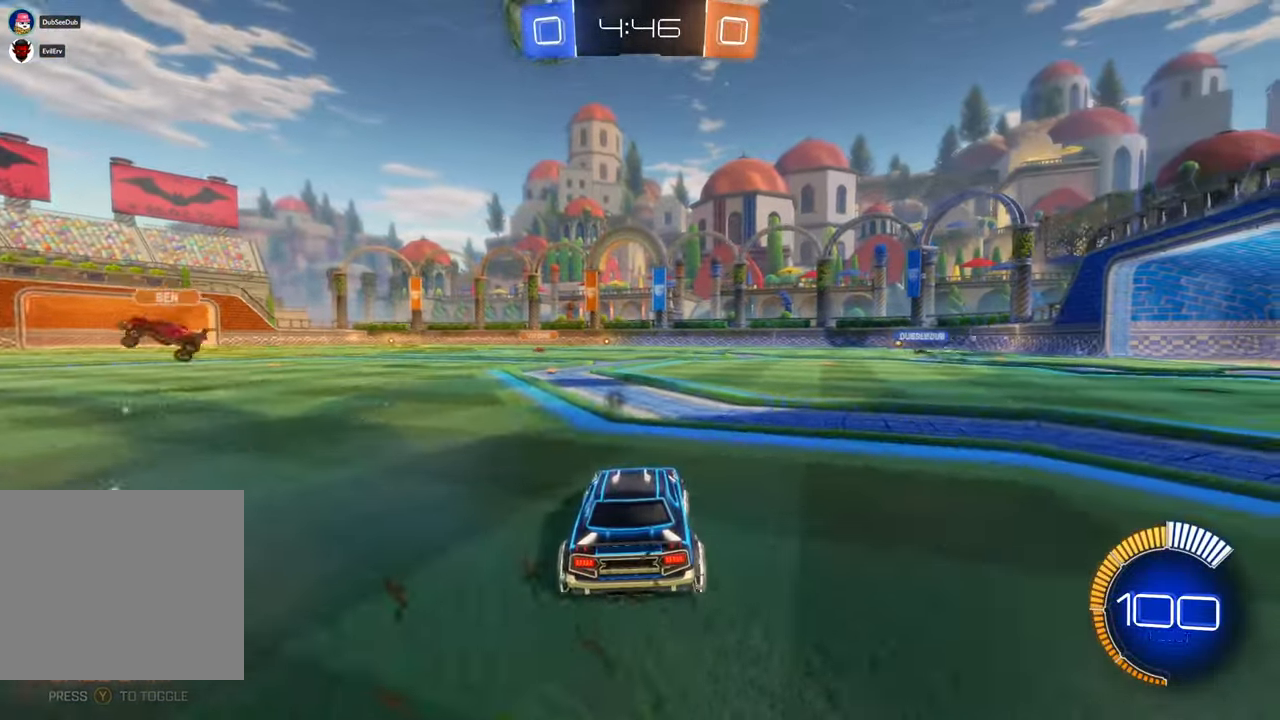
{"dt_ms": 500, "buttons": ["A"], "left_stick": "up-right", "right_stick": "center", "events": [[217, "left_stick", "up"], [317, "A", "down"], [417, "left_stick", "up-right"]]}